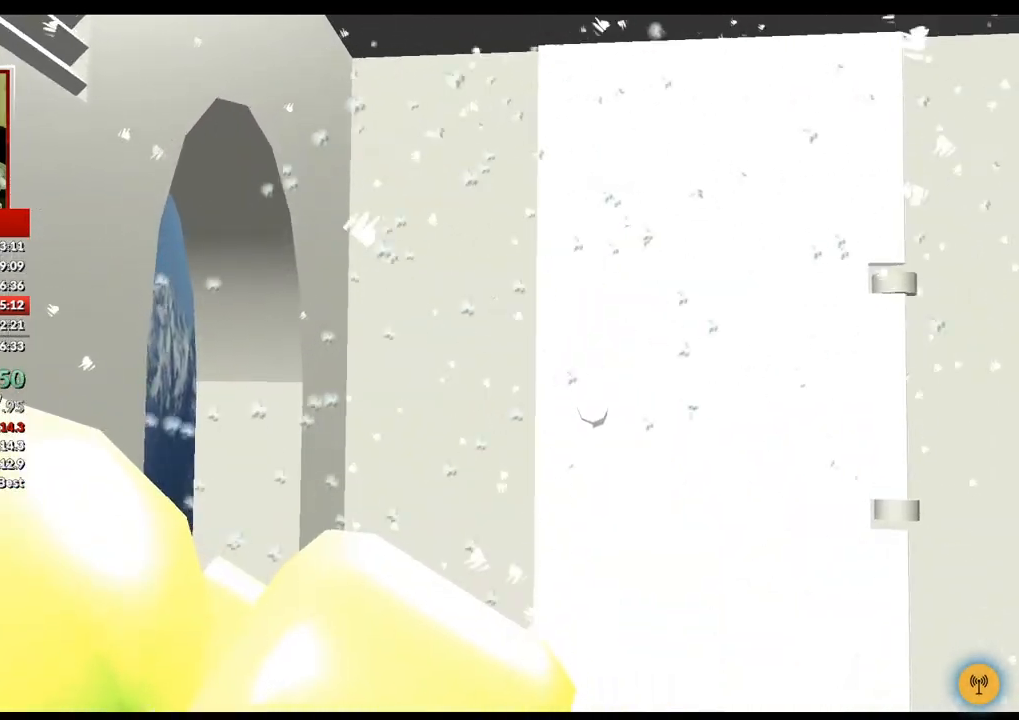
Gameplay with a controller (Xbox layout); each line is a JSON object with the inputs held at the frame after it. "events" lists button and stick changes between this image and that frame as [ms after this image, input, new state], when the widget could be followed in between. Not read: L3 R3.
{"buttons": ["A"], "left_stick": "center", "right_stick": "center", "events": [[50, "A", "down"], [67, "A", "up"], [183, "A", "down"], [250, "A", "up"], [350, "A", "down"], [417, "A", "up"], [500, "A", "down"]]}
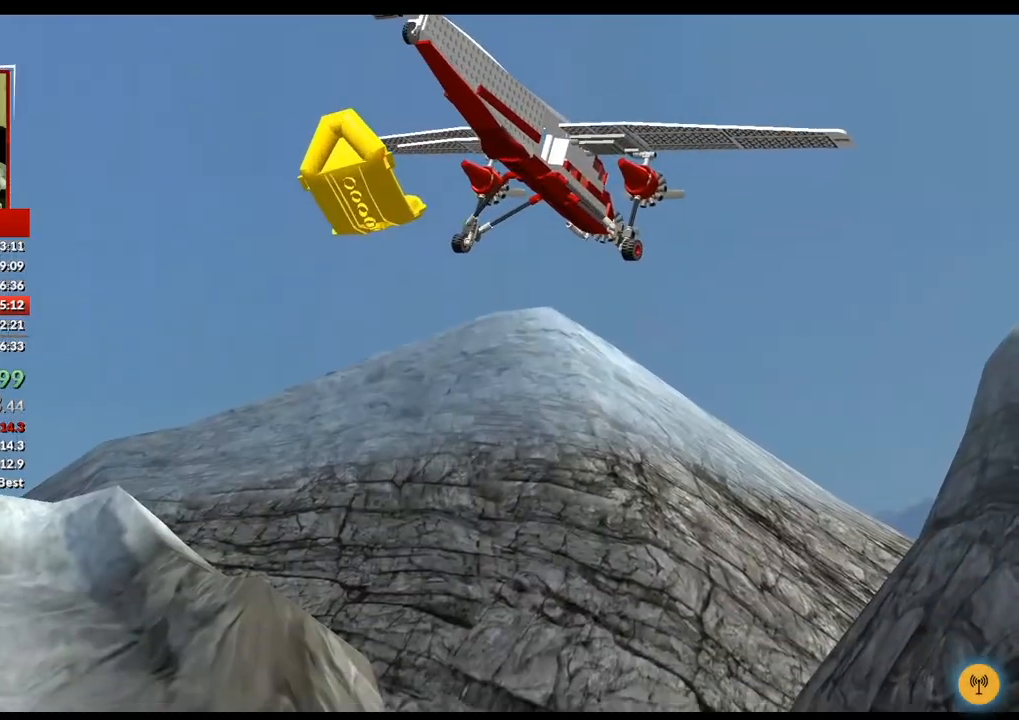
{"buttons": [], "left_stick": "center", "right_stick": "center", "events": [[83, "A", "up"], [150, "A", "down"], [250, "A", "up"], [333, "A", "down"], [400, "A", "up"]]}
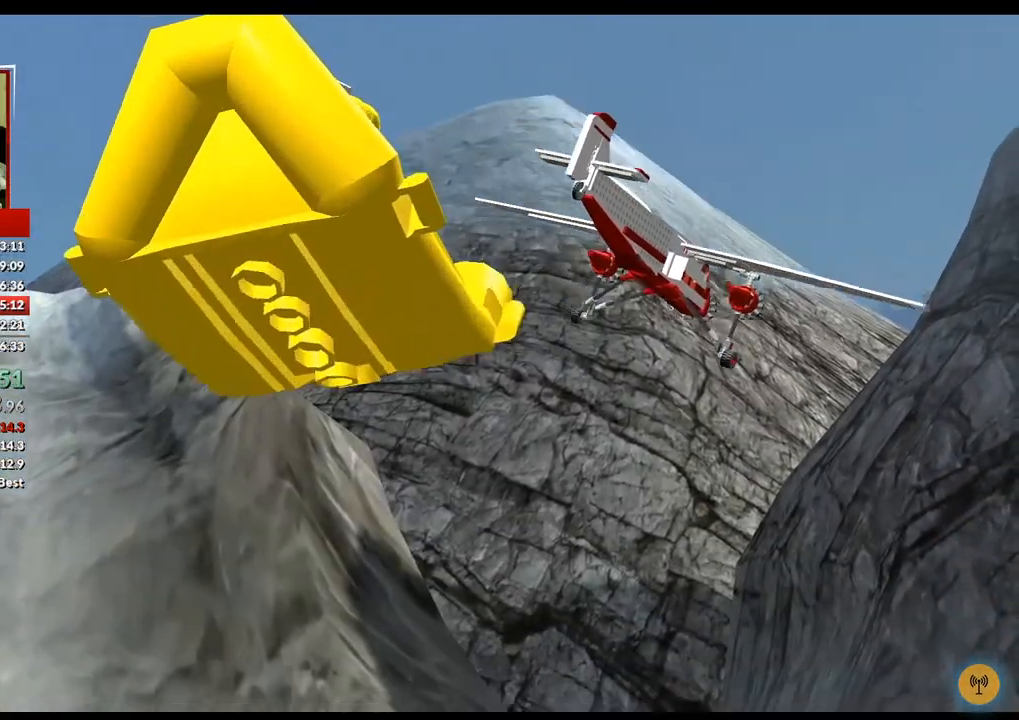
{"buttons": [], "left_stick": "center", "right_stick": "center", "events": [[300, "A", "down"], [367, "A", "up"], [450, "A", "down"], [483, "A", "up"]]}
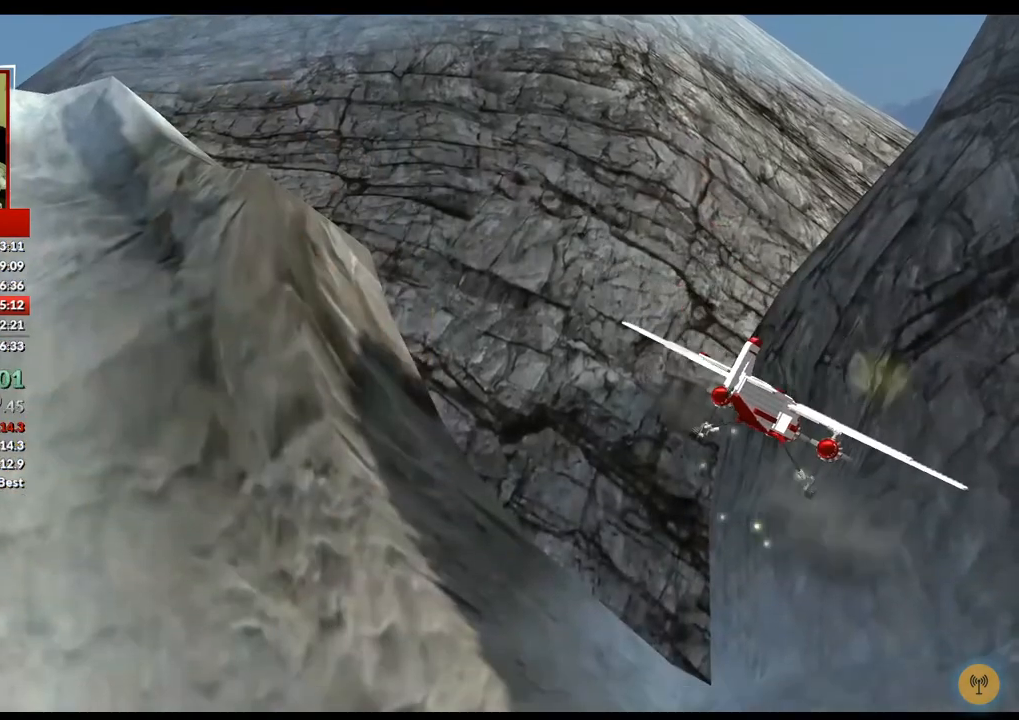
{"buttons": [], "left_stick": "center", "right_stick": "center", "events": [[83, "A", "down"], [150, "A", "up"], [217, "A", "down"], [283, "A", "up"], [367, "A", "down"], [433, "A", "up"]]}
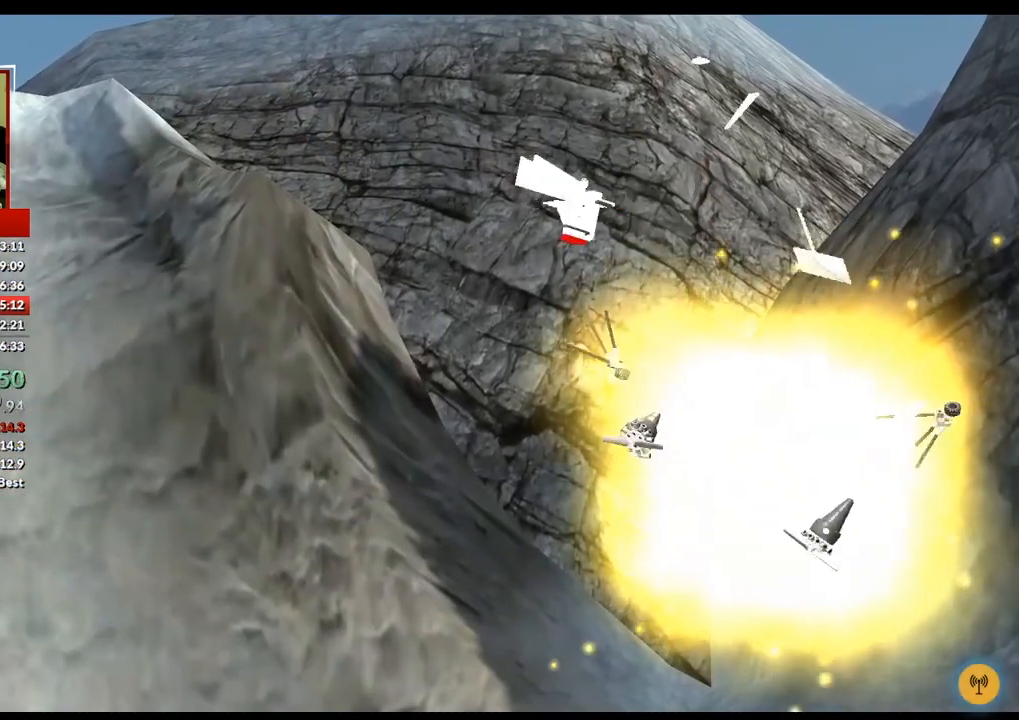
{"buttons": [], "left_stick": "center", "right_stick": "center", "events": [[17, "A", "down"], [67, "A", "up"], [167, "A", "down"], [217, "A", "up"], [383, "A", "down"], [467, "A", "up"]]}
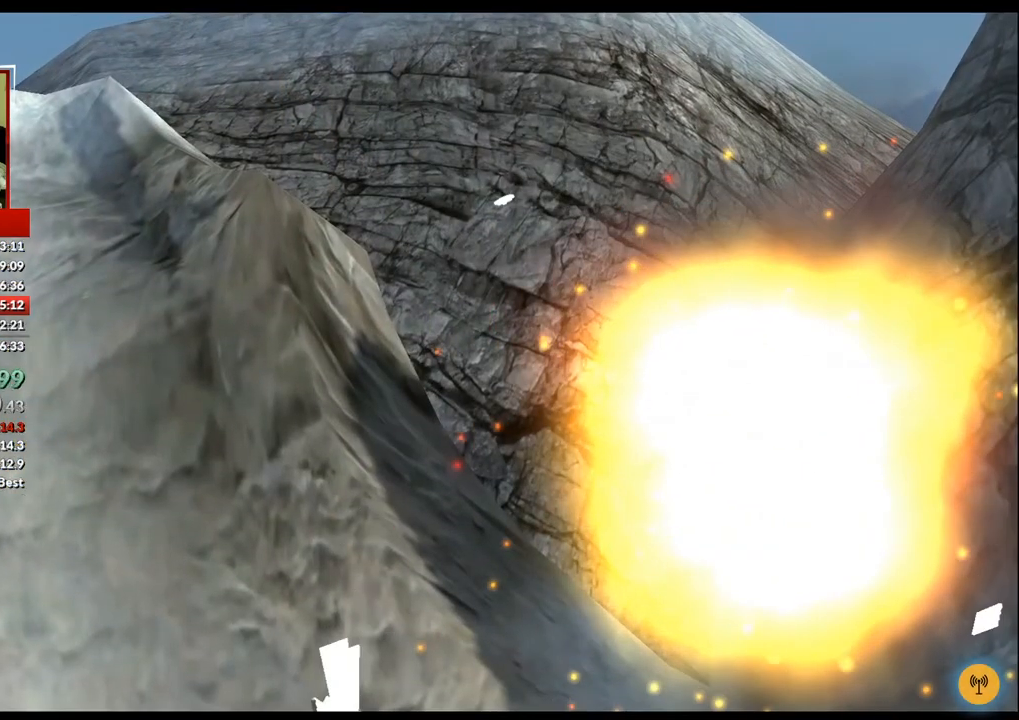
{"buttons": [], "left_stick": "center", "right_stick": "center", "events": [[50, "A", "down"], [150, "A", "up"], [233, "A", "down"], [300, "A", "up"], [383, "A", "down"], [467, "A", "up"]]}
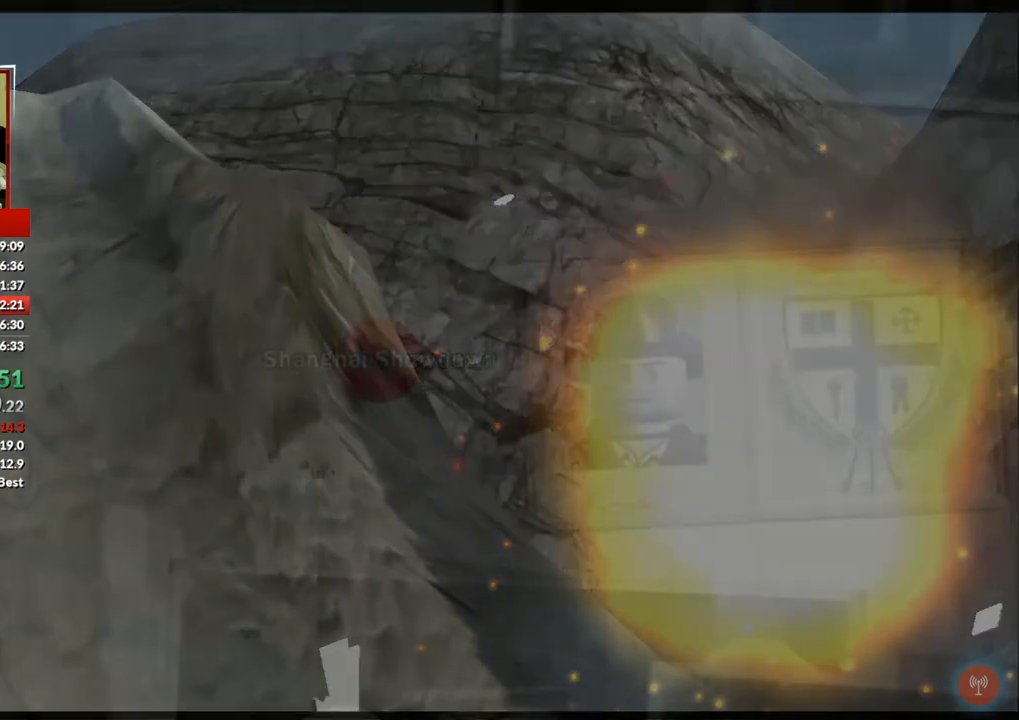
{"buttons": ["A"], "left_stick": "center", "right_stick": "center", "events": [[33, "A", "down"], [100, "A", "up"], [167, "A", "down"], [250, "A", "up"], [317, "A", "down"], [383, "A", "up"], [467, "A", "down"]]}
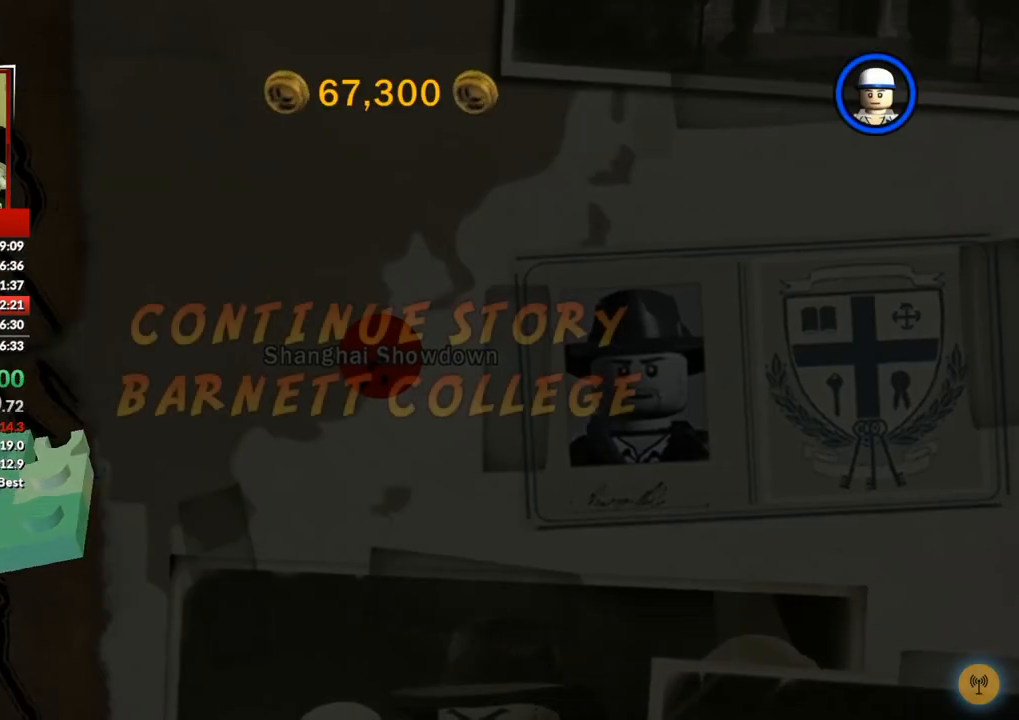
{"buttons": [], "left_stick": "center", "right_stick": "center", "events": [[33, "A", "up"], [100, "A", "down"], [183, "A", "up"], [250, "A", "down"], [283, "A", "up"], [333, "A", "down"], [350, "A", "up"], [450, "A", "down"], [500, "A", "up"]]}